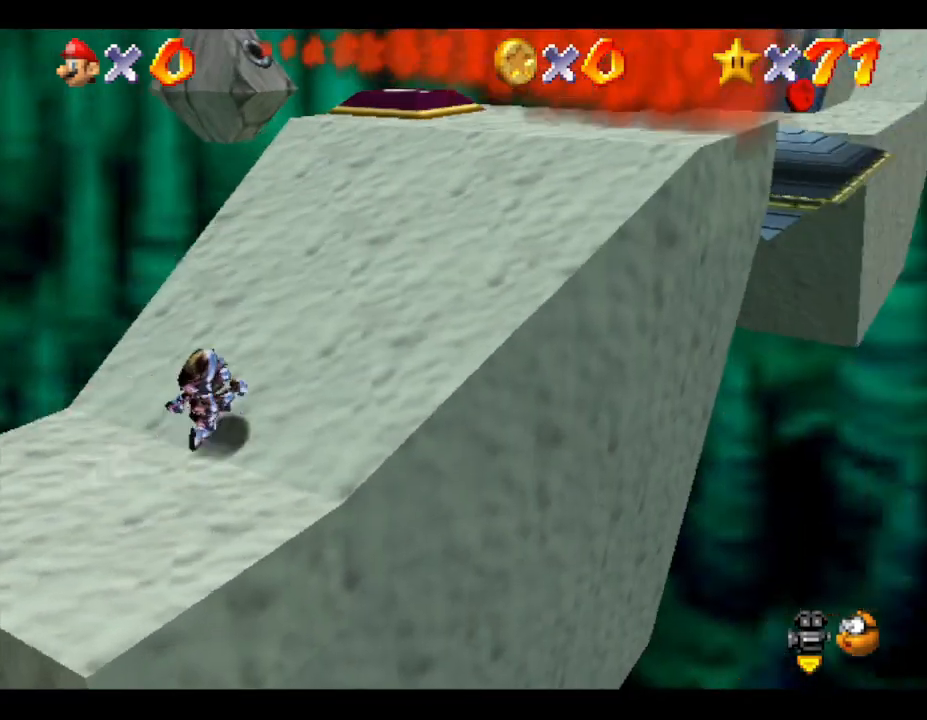
Gameplay with a controller (Nintendo layout); each line is a JSON object with the inputs held at the frame after it. "events" lists button and stick changes between this image and that frame as [ms after this image, input, new state], when the widget could be followed in between. Not read: L3 R3.
{"buttons": [], "left_stick": "up", "events": [[33, "left_stick", "up-right"], [167, "left_stick", "up"], [250, "C_LEFT", "down"], [383, "C_LEFT", "up"]]}
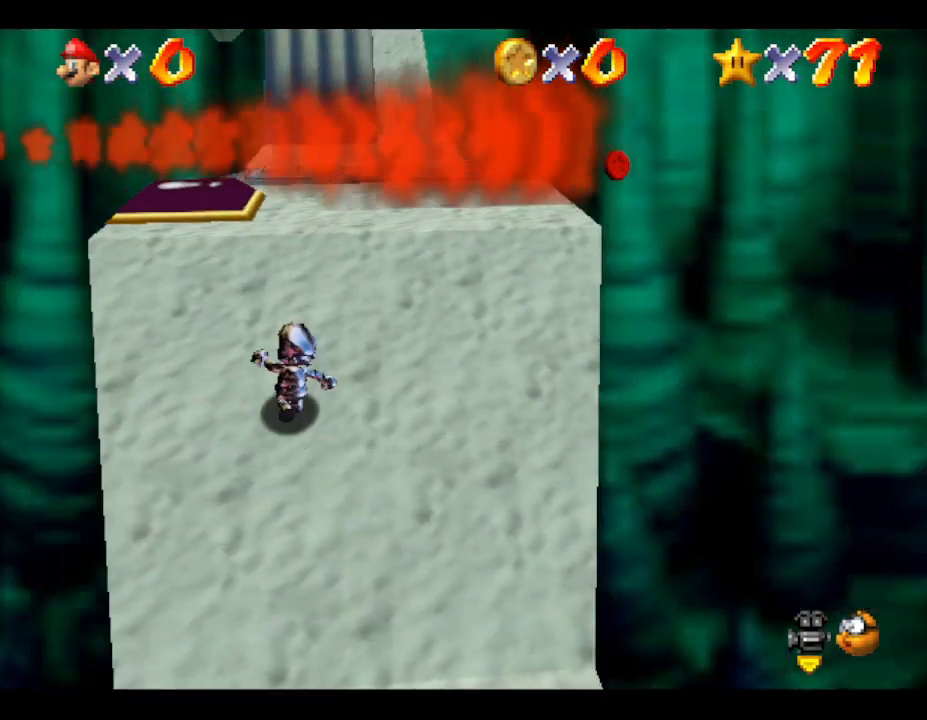
{"buttons": [], "left_stick": "center", "events": [[100, "left_stick", "up-left"], [250, "left_stick", "up"], [400, "left_stick", "center"]]}
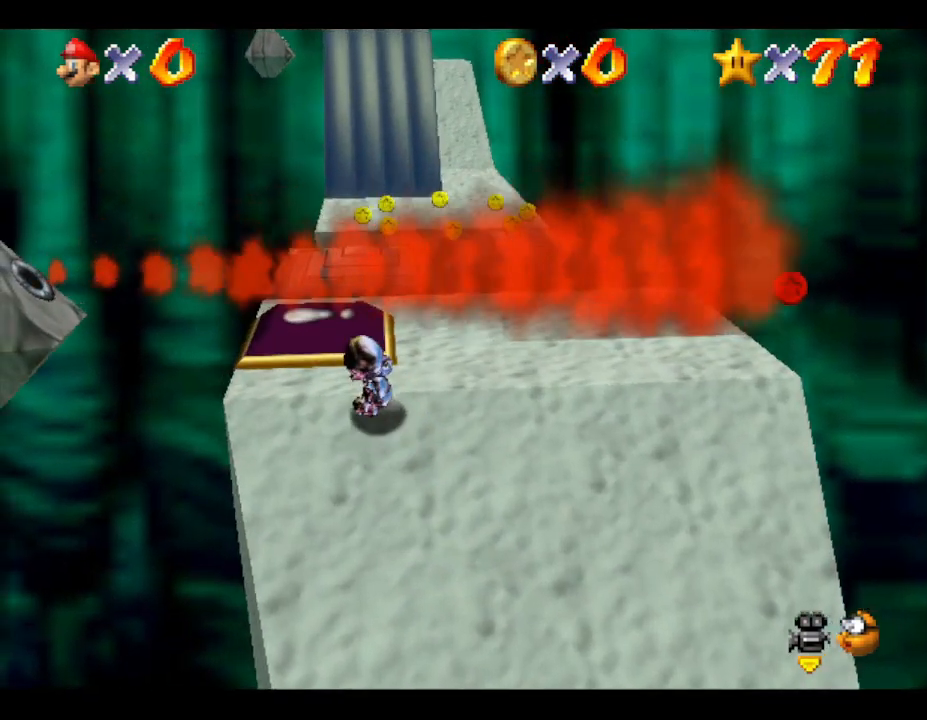
{"buttons": [], "left_stick": "up", "events": [[167, "left_stick", "up"]]}
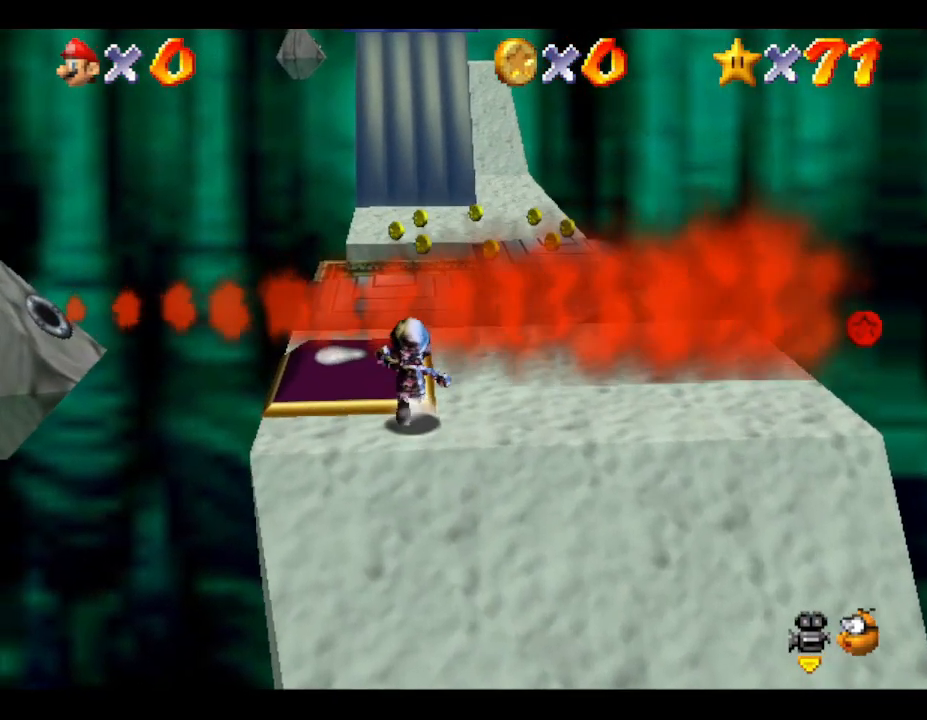
{"buttons": [], "left_stick": "right", "events": [[117, "left_stick", "up-right"], [217, "left_stick", "right"]]}
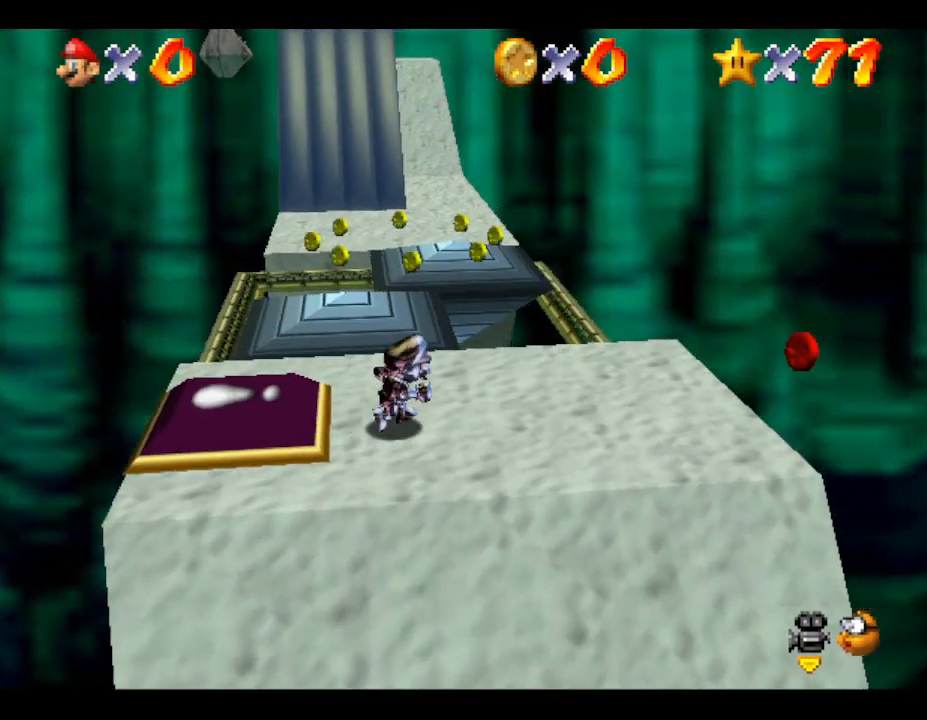
{"buttons": [], "left_stick": "left", "events": [[267, "left_stick", "left"]]}
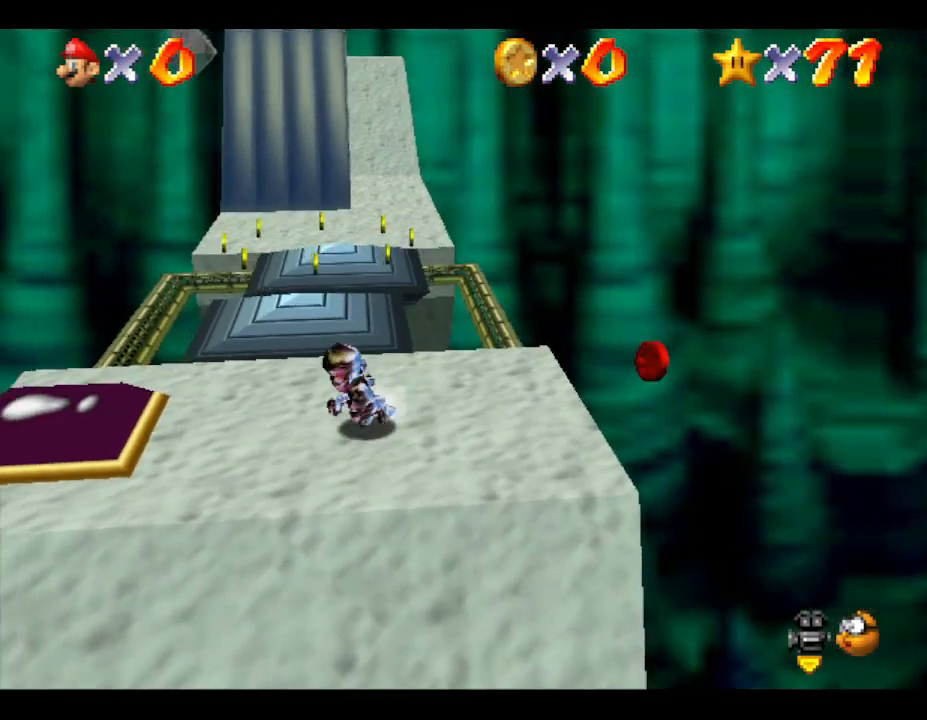
{"buttons": [], "left_stick": "left", "events": []}
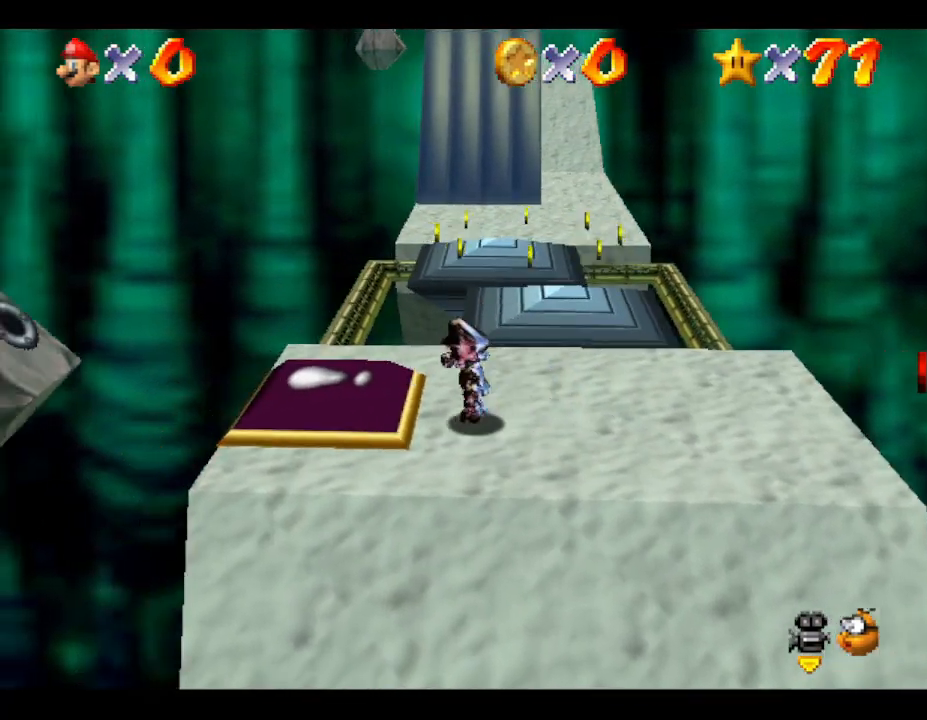
{"buttons": [], "left_stick": "right", "events": [[200, "left_stick", "up"], [300, "left_stick", "right"]]}
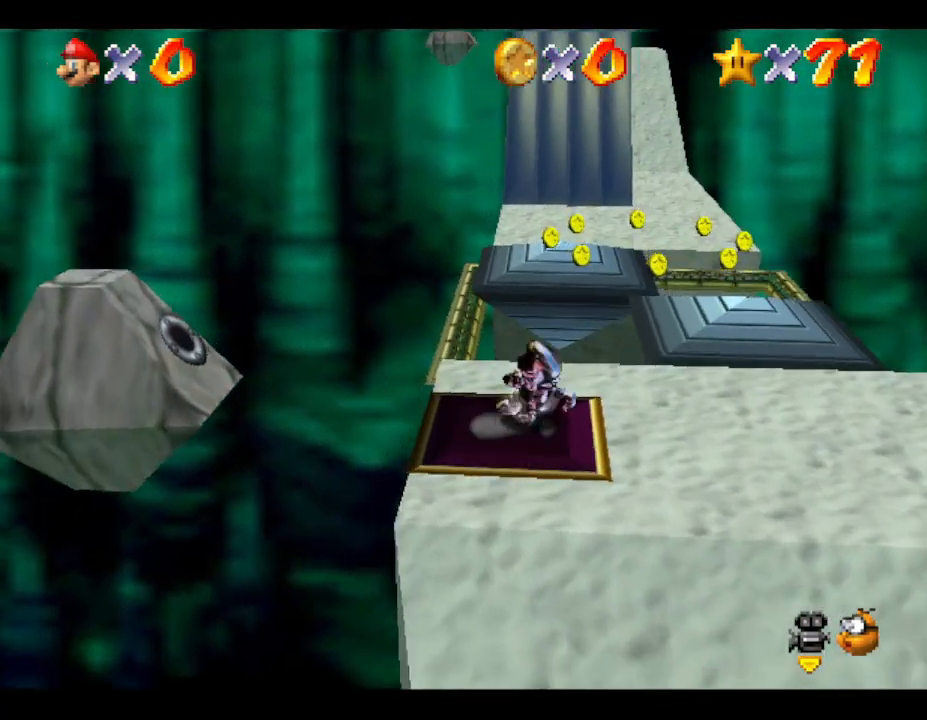
{"buttons": [], "left_stick": "right", "events": [[83, "left_stick", "down-right"], [383, "left_stick", "right"]]}
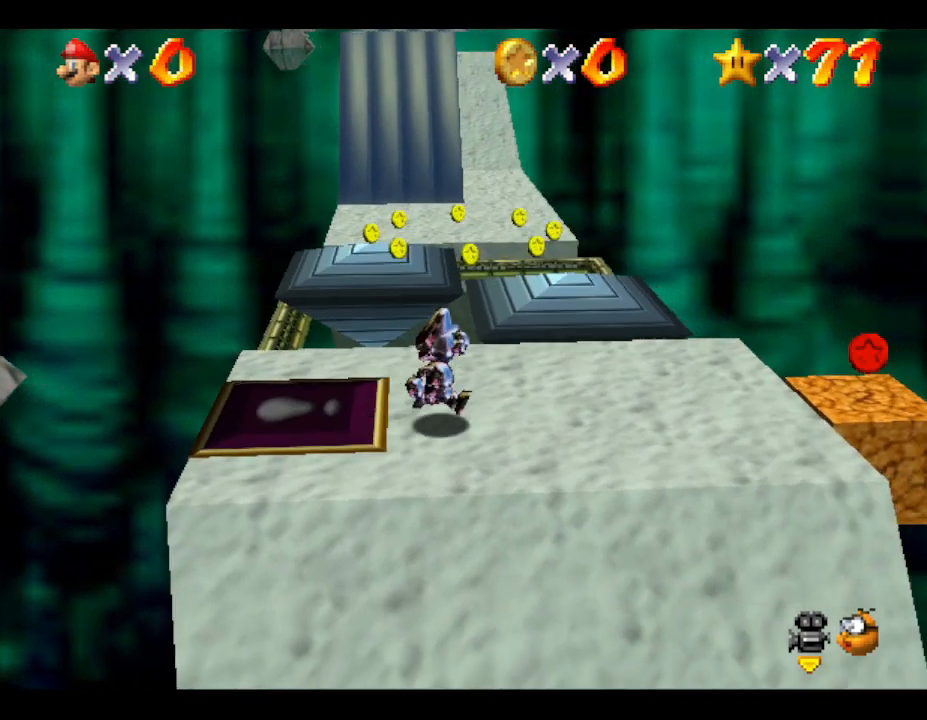
{"buttons": [], "left_stick": "right", "events": []}
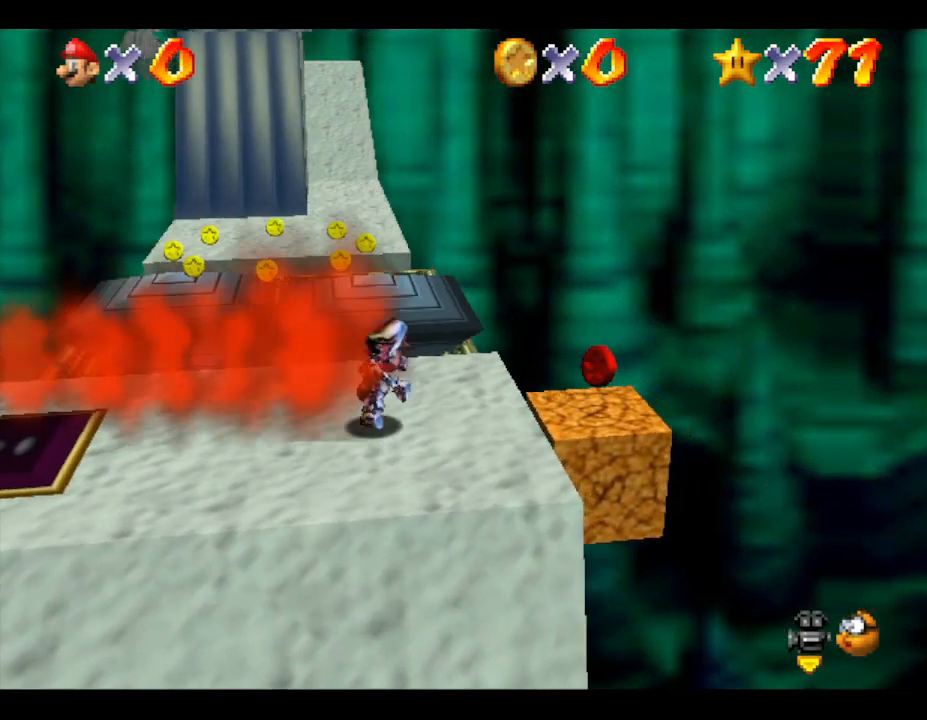
{"buttons": ["A"], "left_stick": "left", "events": [[300, "left_stick", "left"], [417, "A", "down"]]}
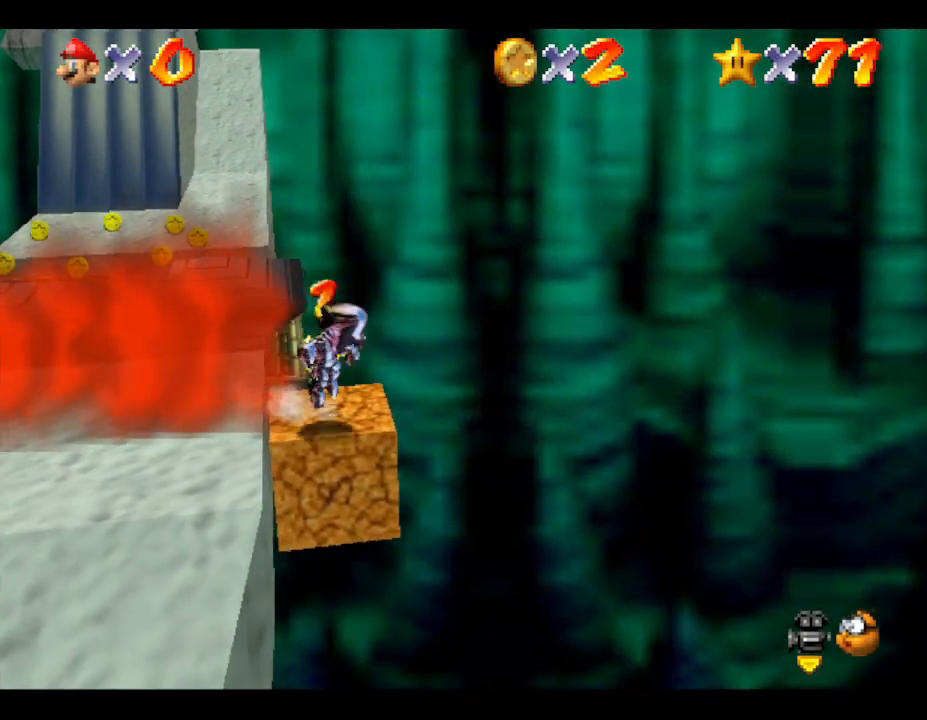
{"buttons": ["A"], "left_stick": "up-left", "events": [[367, "left_stick", "up-left"]]}
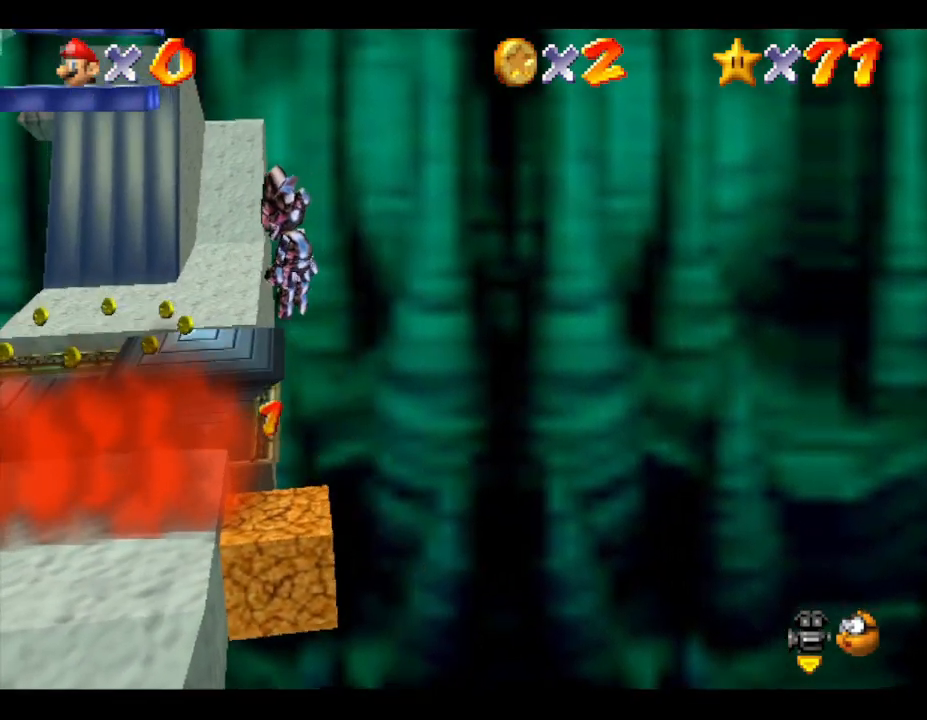
{"buttons": ["A"], "left_stick": "left", "events": [[283, "left_stick", "left"]]}
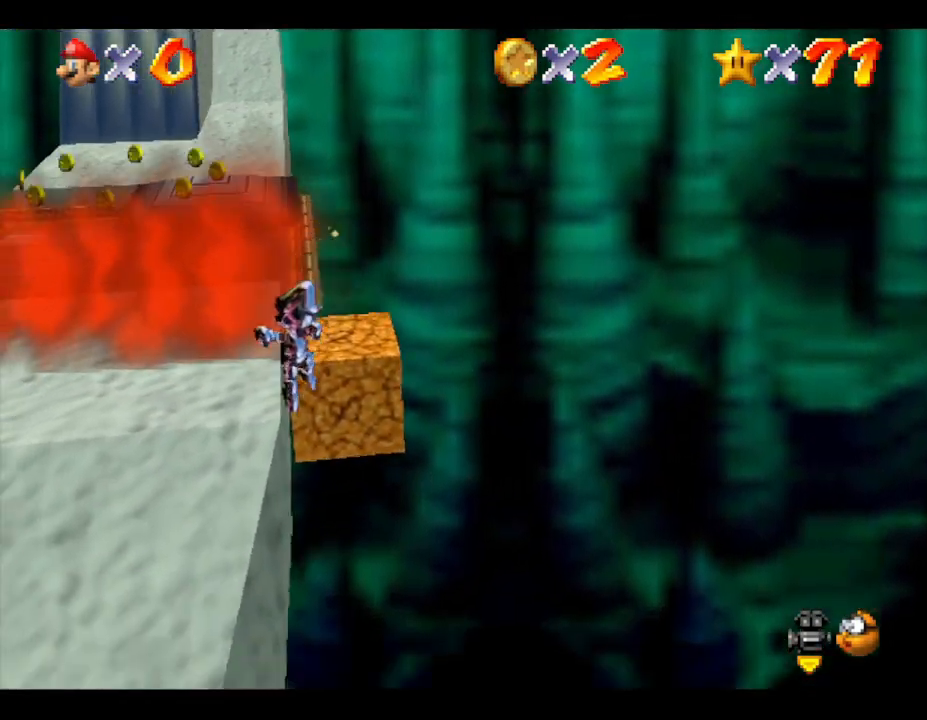
{"buttons": ["A"], "left_stick": "left", "events": [[67, "A", "up"], [167, "A", "down"]]}
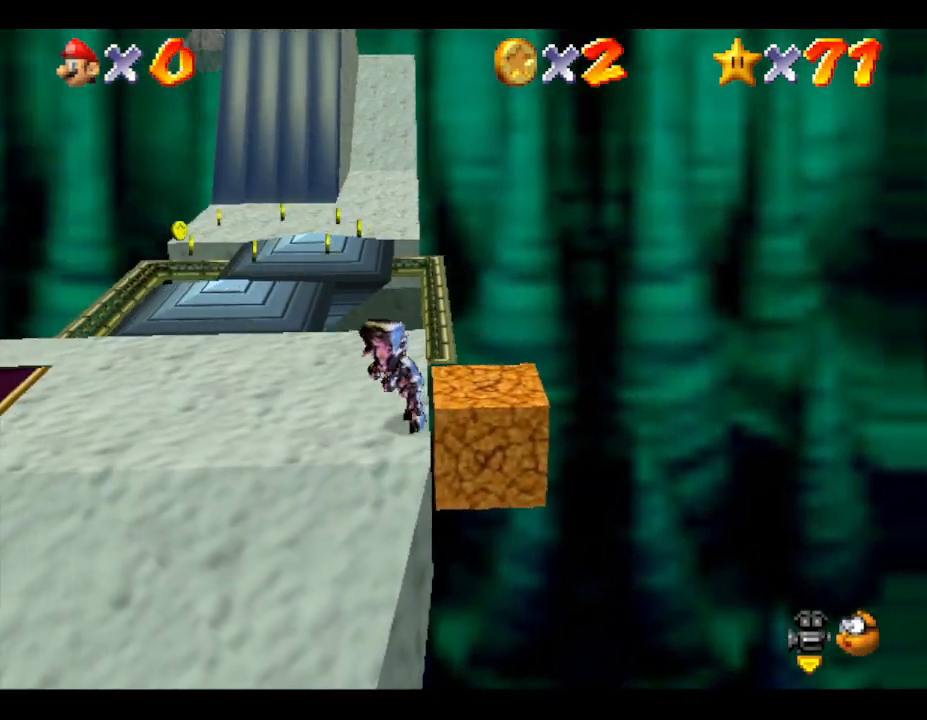
{"buttons": [], "left_stick": "down-left", "events": [[17, "A", "up"], [383, "left_stick", "down-left"]]}
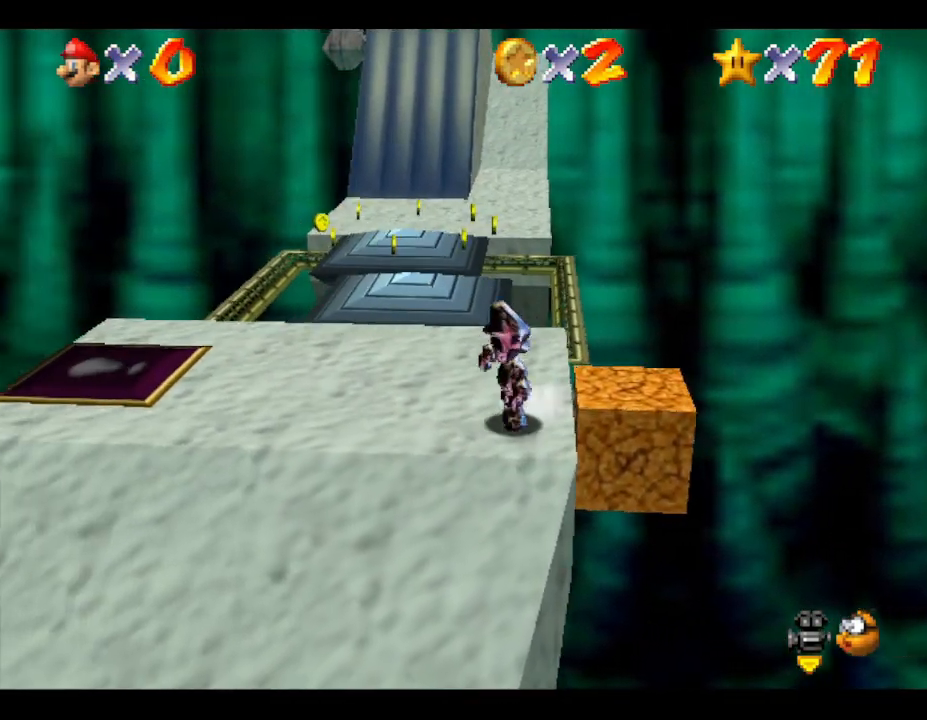
{"buttons": [], "left_stick": "down-left", "events": []}
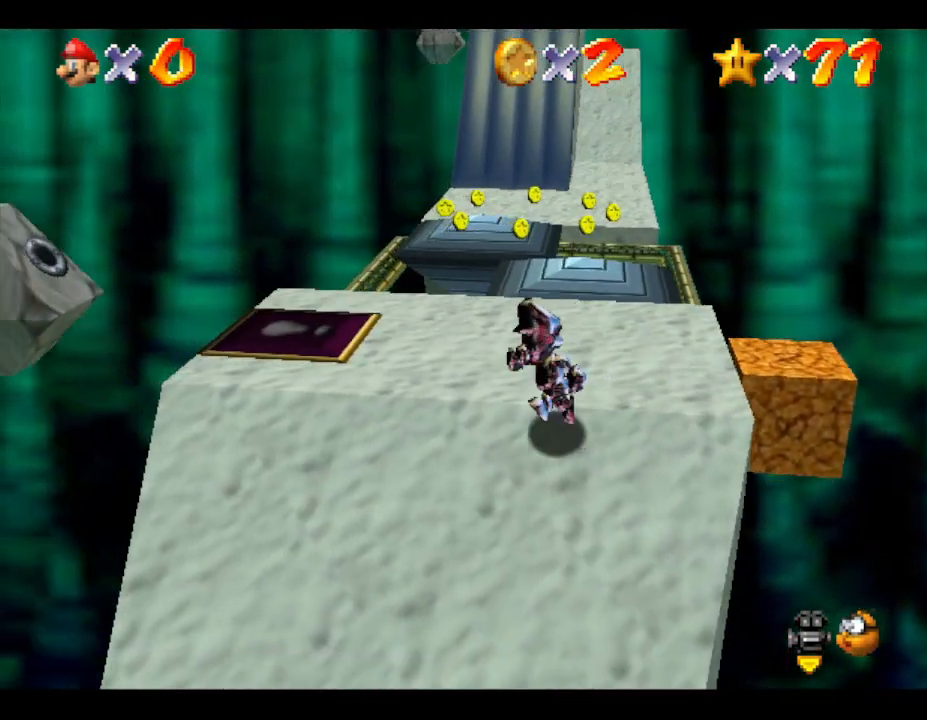
{"buttons": [], "left_stick": "center", "events": [[17, "left_stick", "center"]]}
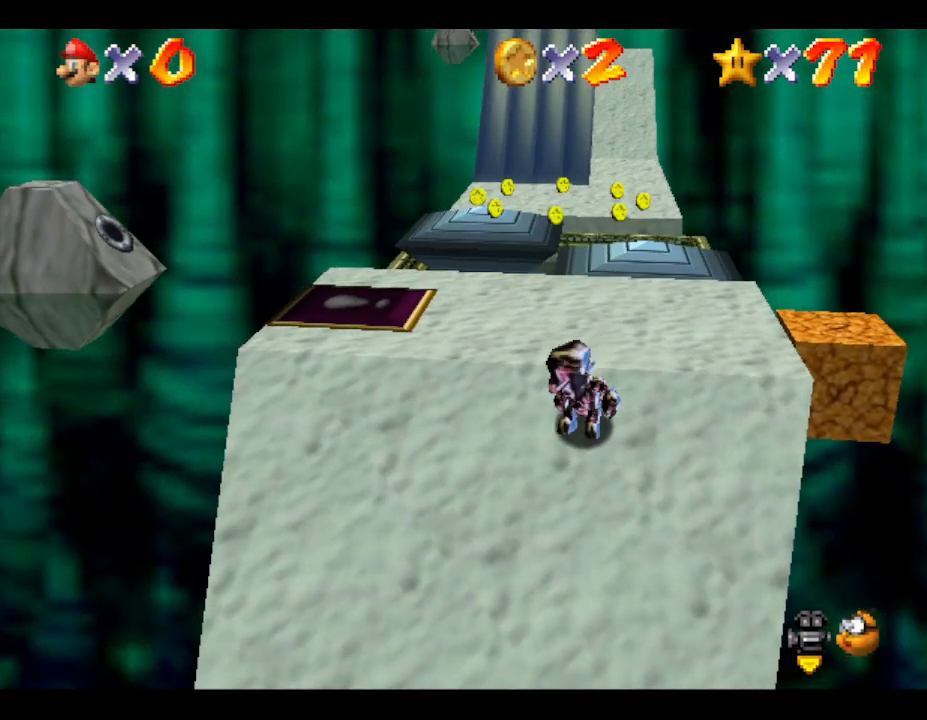
{"buttons": [], "left_stick": "center", "events": []}
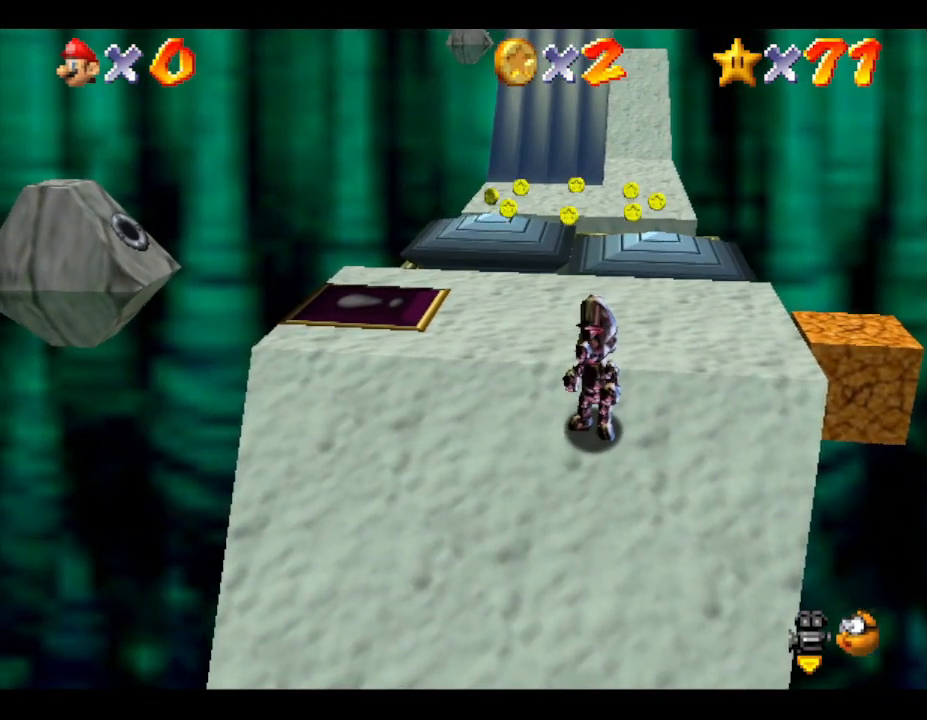
{"buttons": [], "left_stick": "center", "events": []}
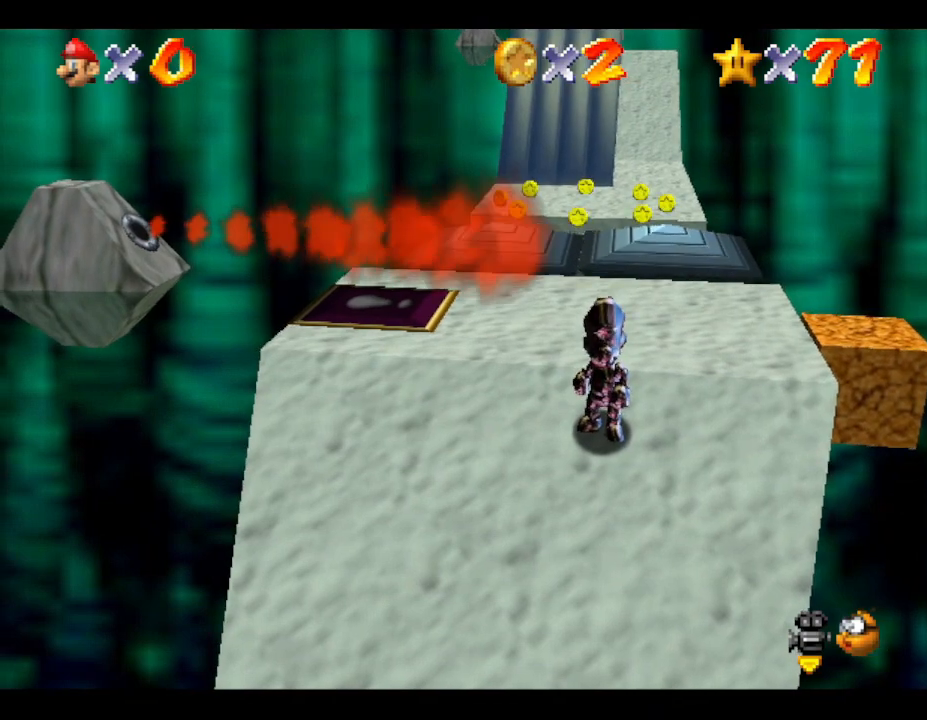
{"buttons": [], "left_stick": "center", "events": []}
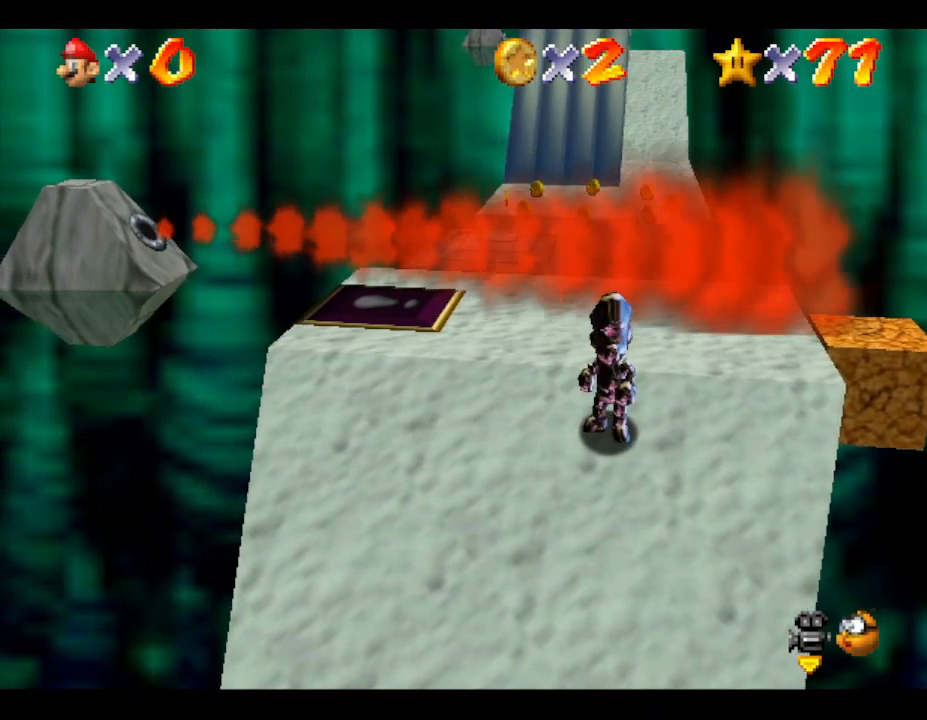
{"buttons": [], "left_stick": "center", "events": []}
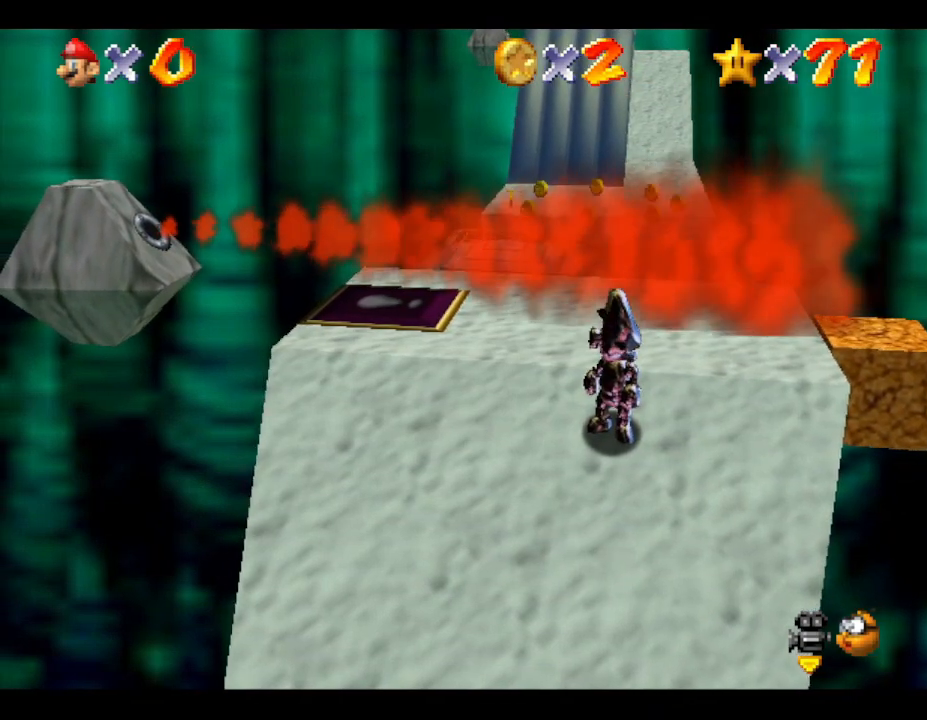
{"buttons": [], "left_stick": "center", "events": []}
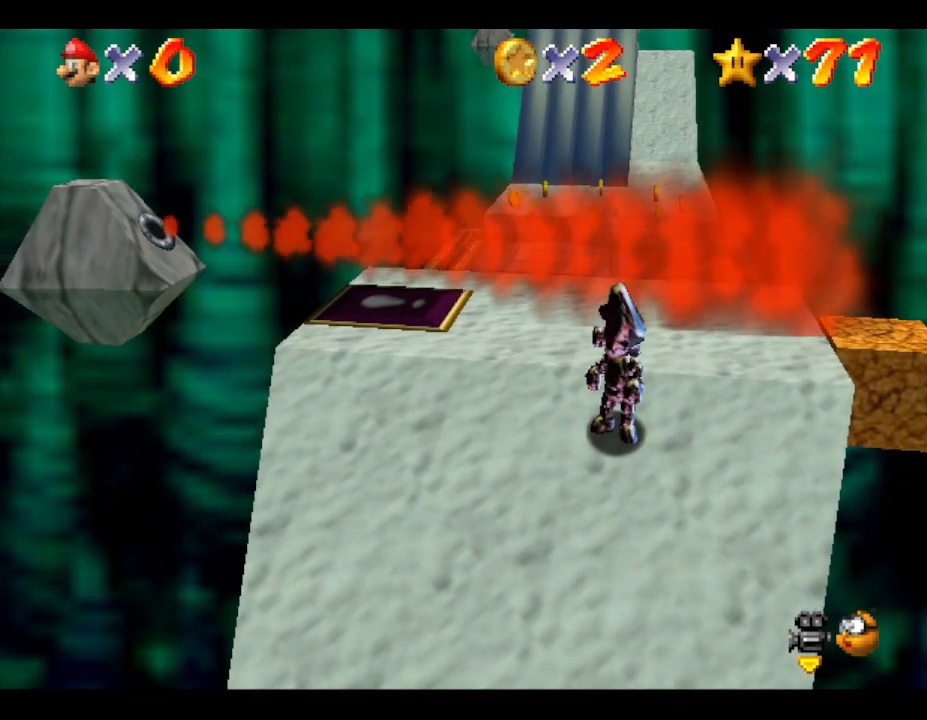
{"buttons": [], "left_stick": "center", "events": []}
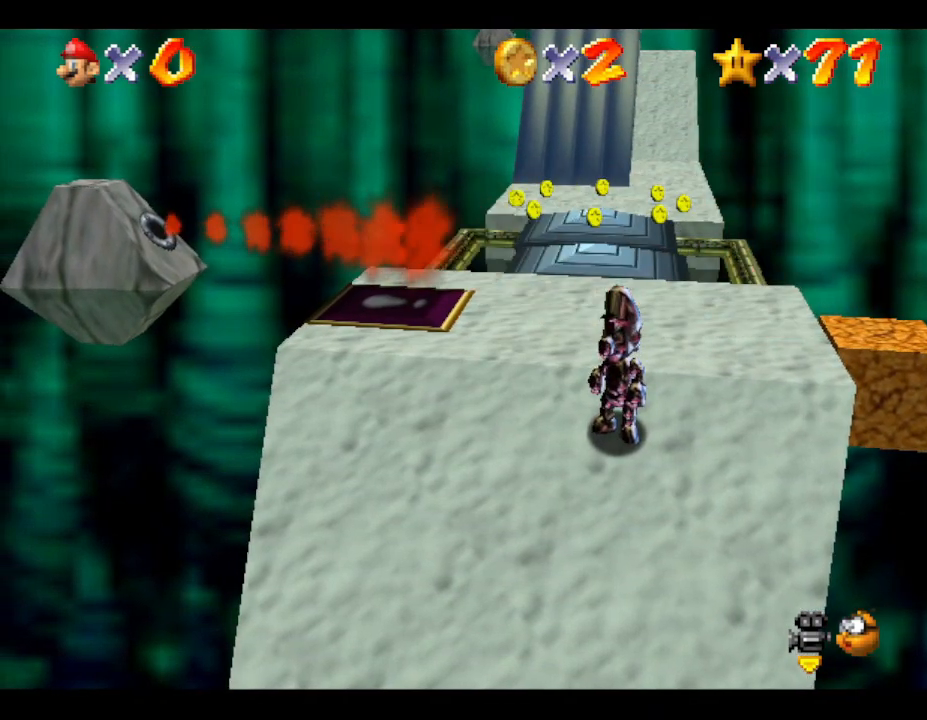
{"buttons": [], "left_stick": "center", "events": []}
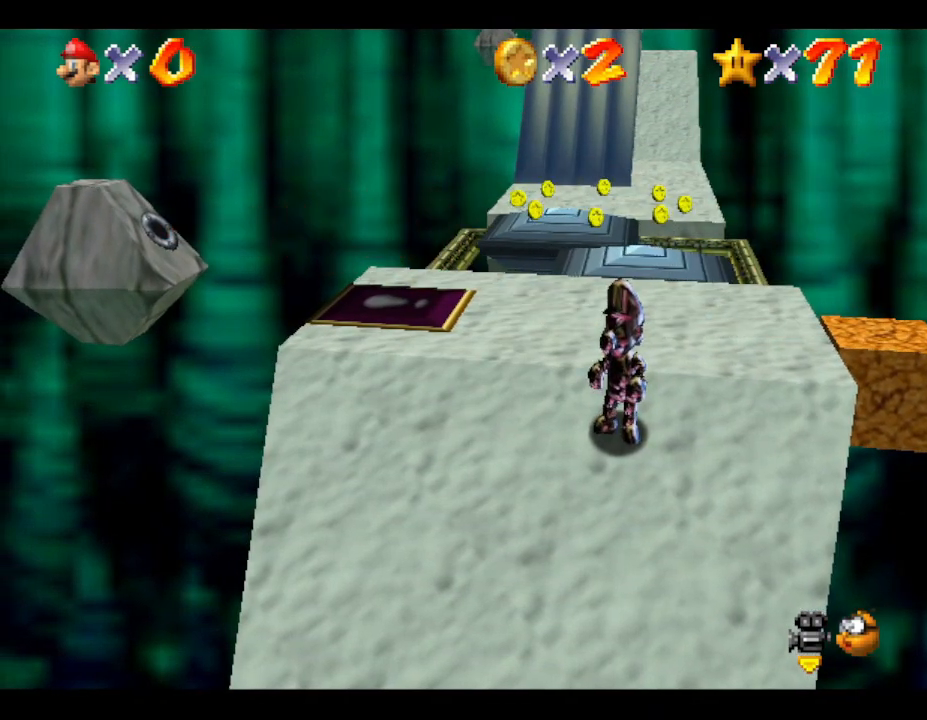
{"buttons": [], "left_stick": "center", "events": [[233, "left_stick", "left"], [450, "left_stick", "center"]]}
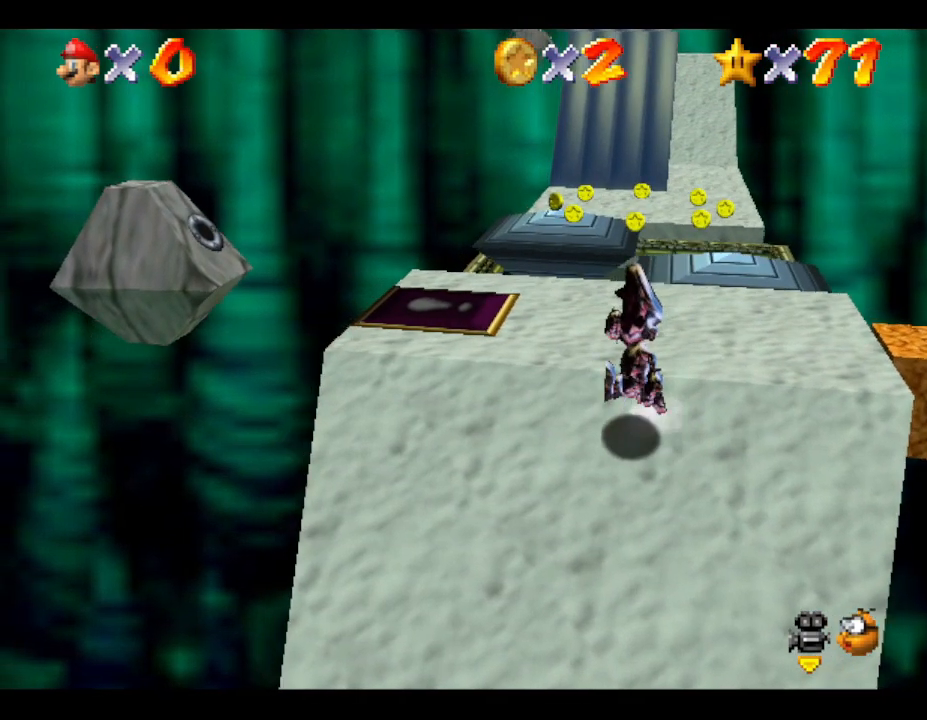
{"buttons": [], "left_stick": "center", "events": [[317, "left_stick", "left"], [500, "left_stick", "center"]]}